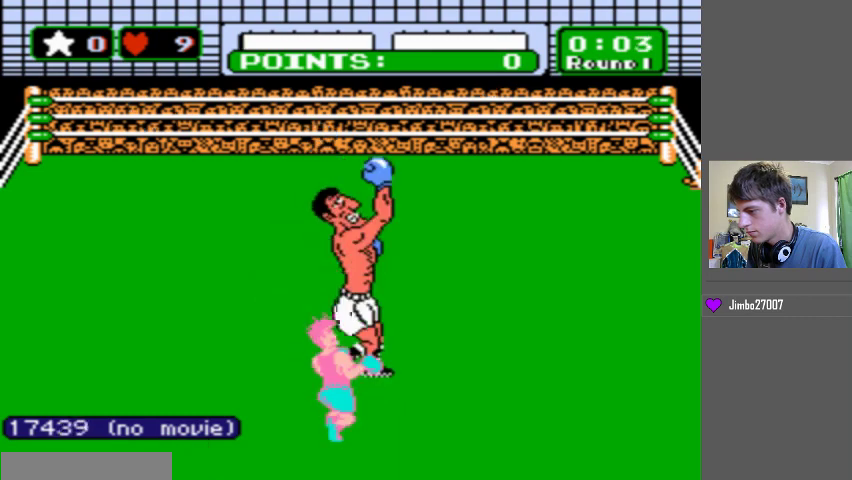
Gameplay with a controller (Nintendo layout); each line is a JSON object with the inputs held at the frame after it. "events" lists button and stick changes between this image and that frame as [ms after this image, input, new state], when the widget could be followed in between. Not read: L3 R3.
{"buttons": [], "events": []}
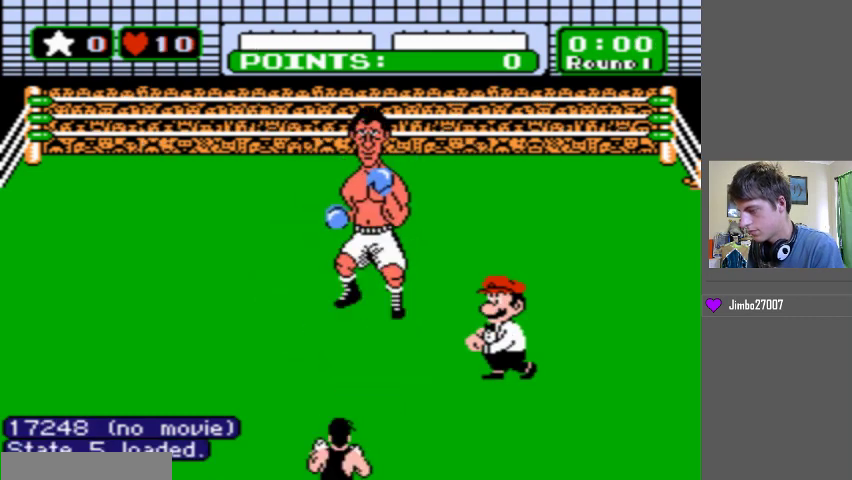
{"buttons": [], "events": []}
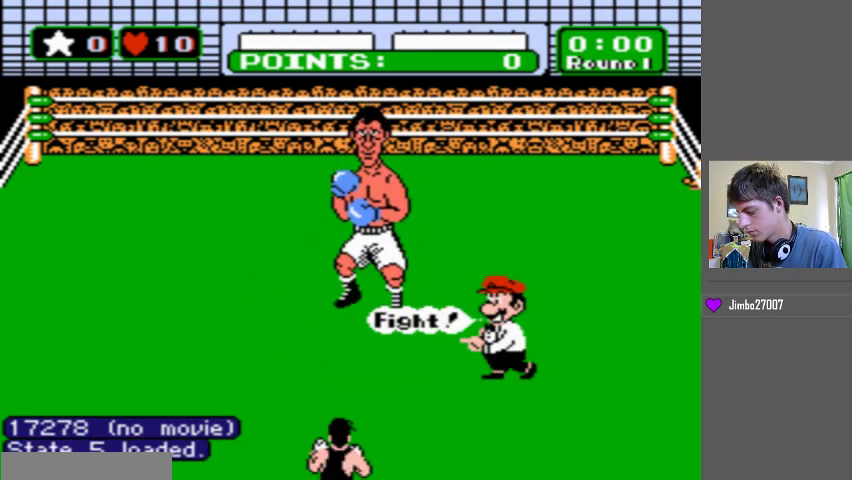
{"buttons": [], "events": []}
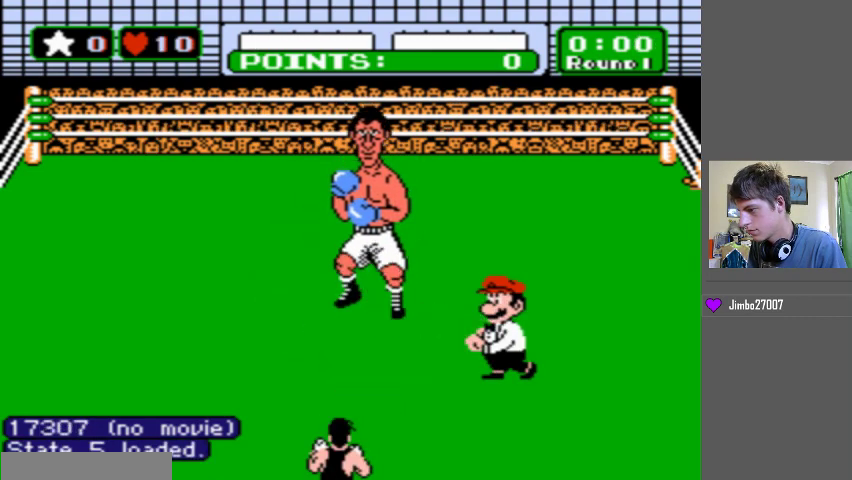
{"buttons": ["B", "DPAD_LEFT"], "events": [[200, "B", "down"], [200, "DPAD_LEFT", "down"]]}
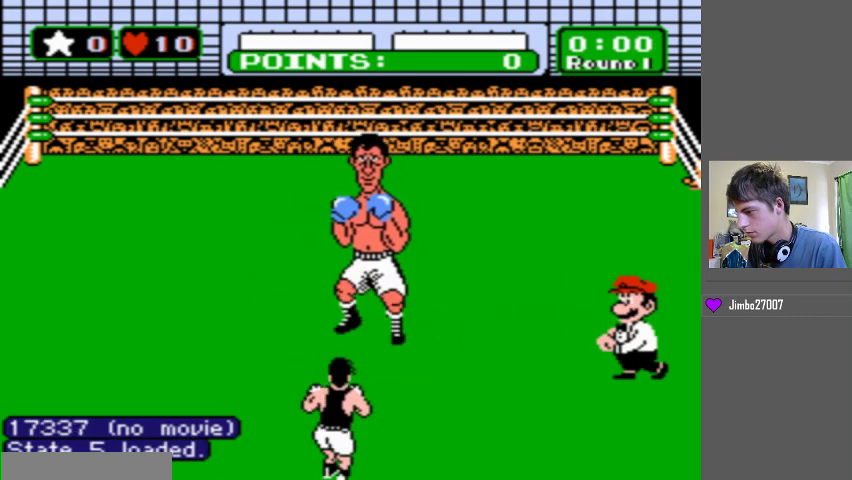
{"buttons": ["B", "DPAD_LEFT"], "events": []}
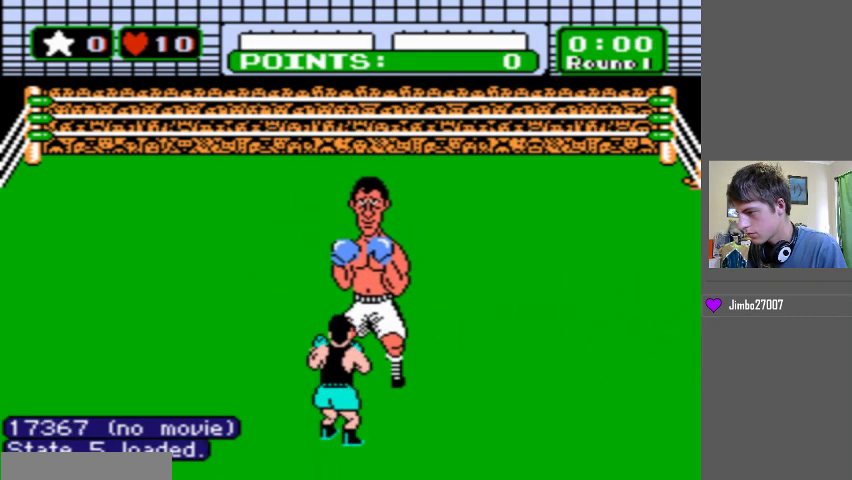
{"buttons": ["B", "DPAD_LEFT"], "events": []}
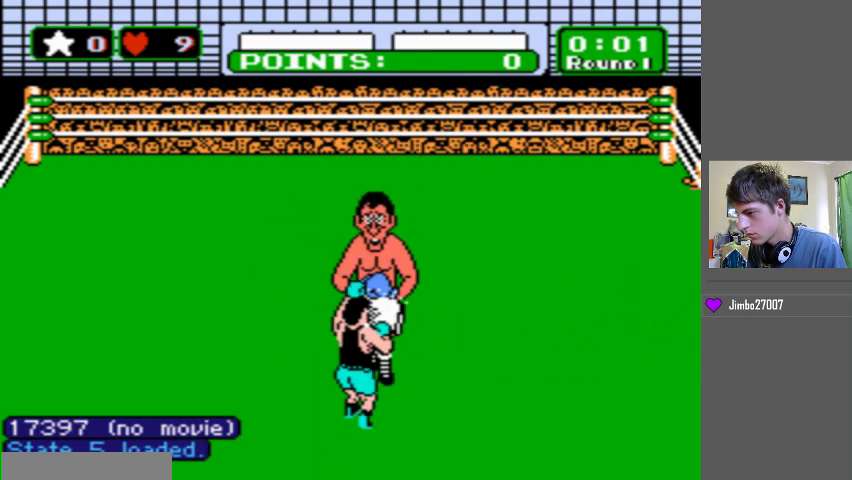
{"buttons": ["DPAD_LEFT"], "events": [[133, "B", "up"], [133, "DPAD_LEFT", "up"], [300, "DPAD_LEFT", "down"]]}
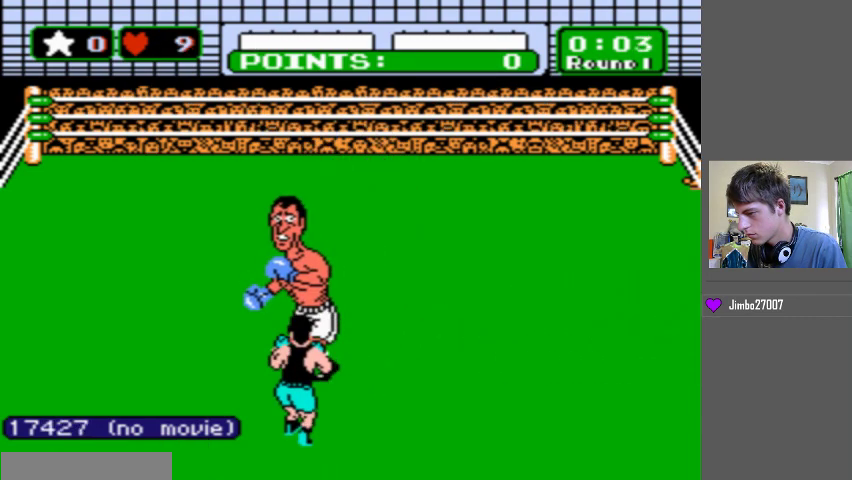
{"buttons": ["DPAD_LEFT"], "events": [[100, "DPAD_LEFT", "up"], [333, "DPAD_LEFT", "down"]]}
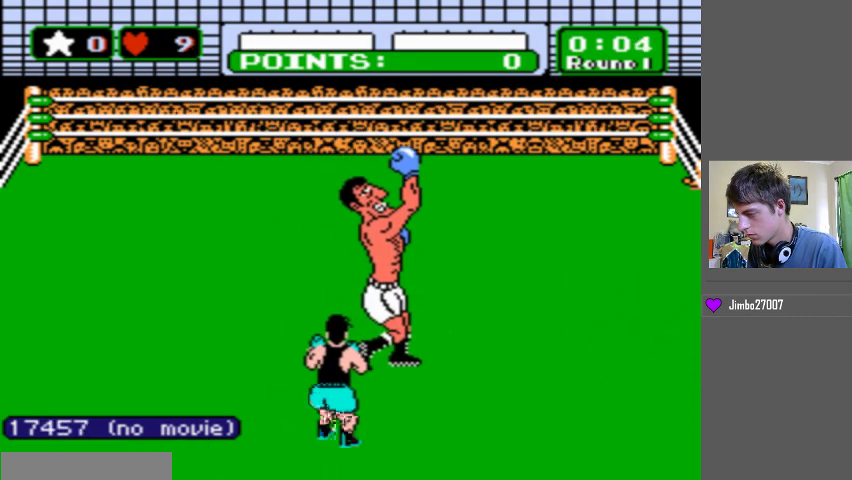
{"buttons": ["B", "DPAD_UP"], "events": [[67, "DPAD_LEFT", "up"], [133, "DPAD_UP", "down"], [167, "B", "down"]]}
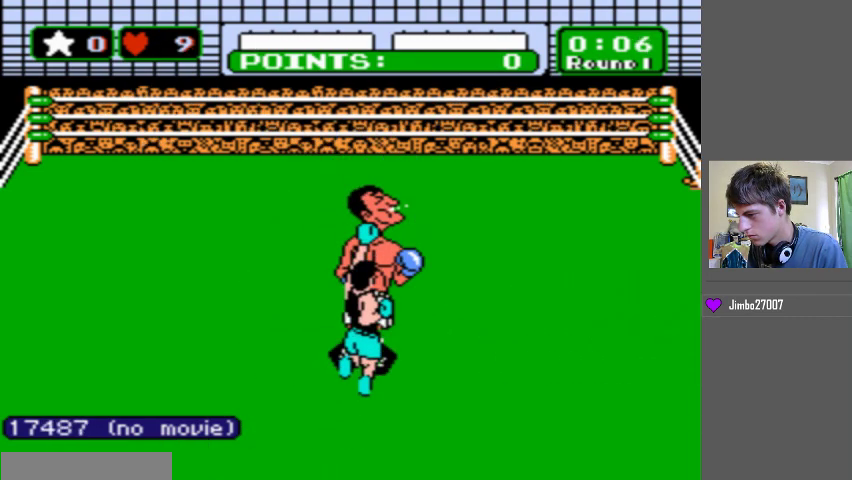
{"buttons": [], "events": [[267, "B", "up"], [300, "DPAD_UP", "up"]]}
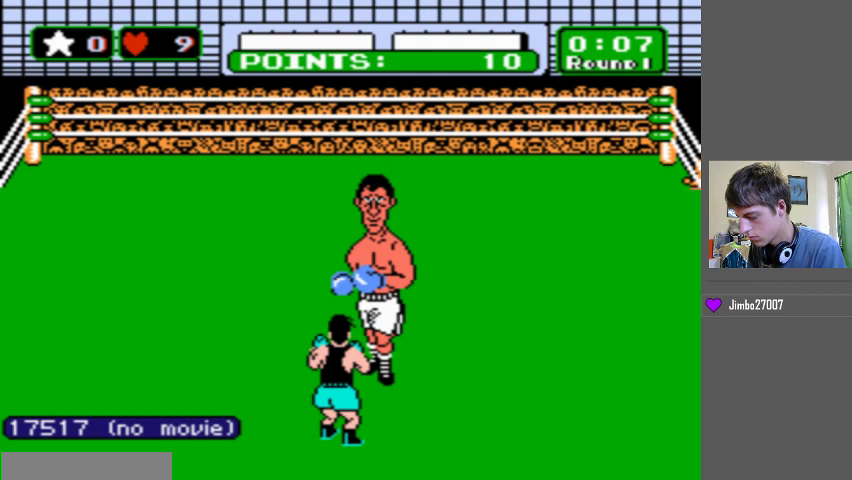
{"buttons": [], "events": []}
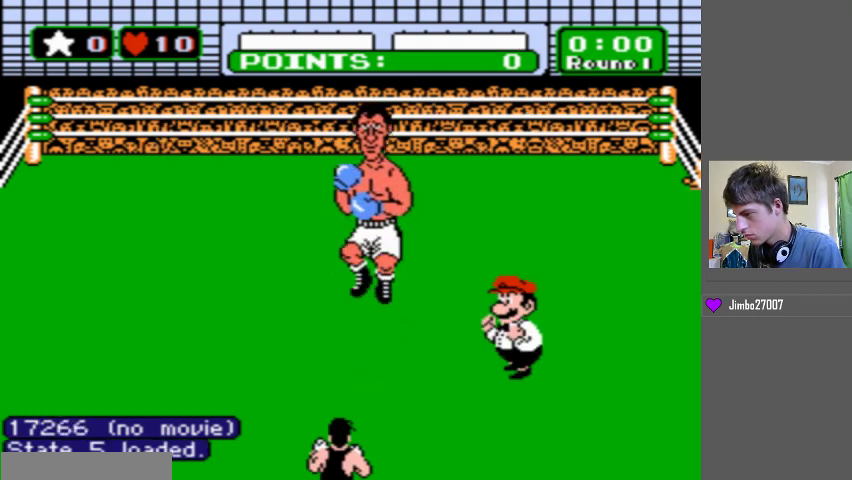
{"buttons": [], "events": []}
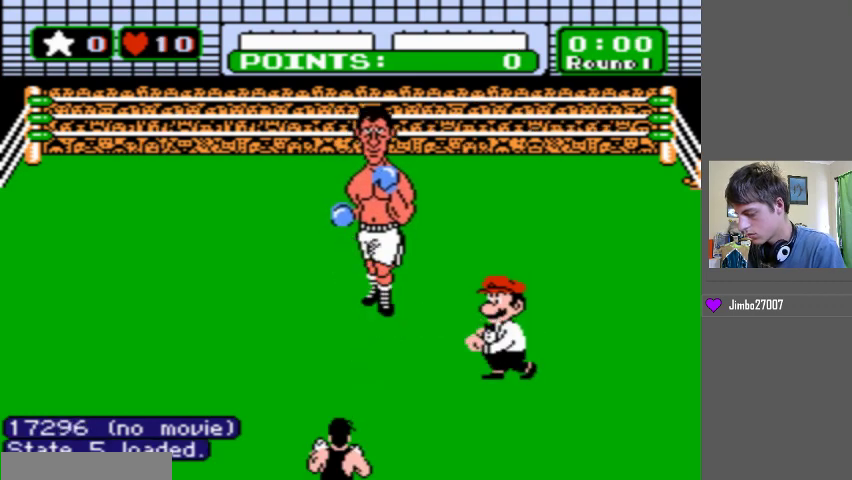
{"buttons": [], "events": []}
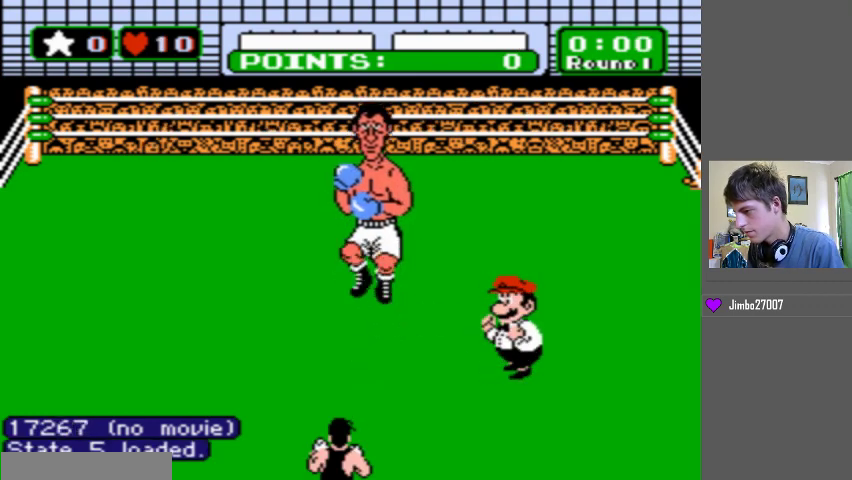
{"buttons": [], "events": []}
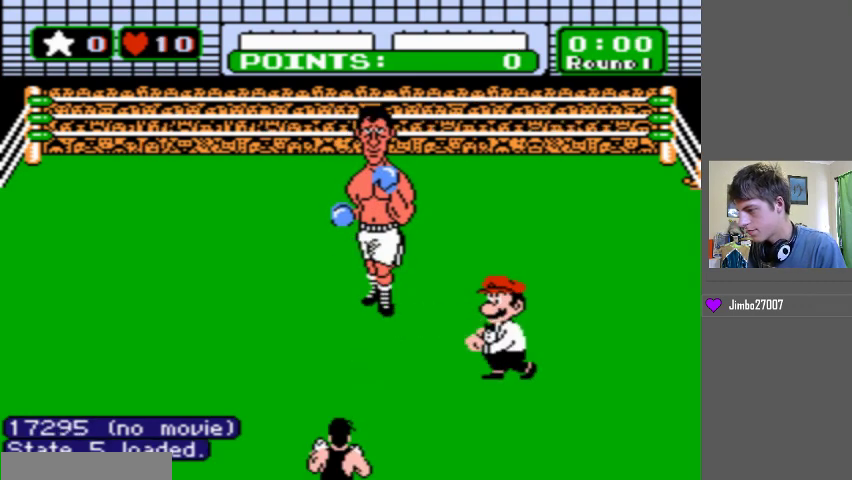
{"buttons": [], "events": []}
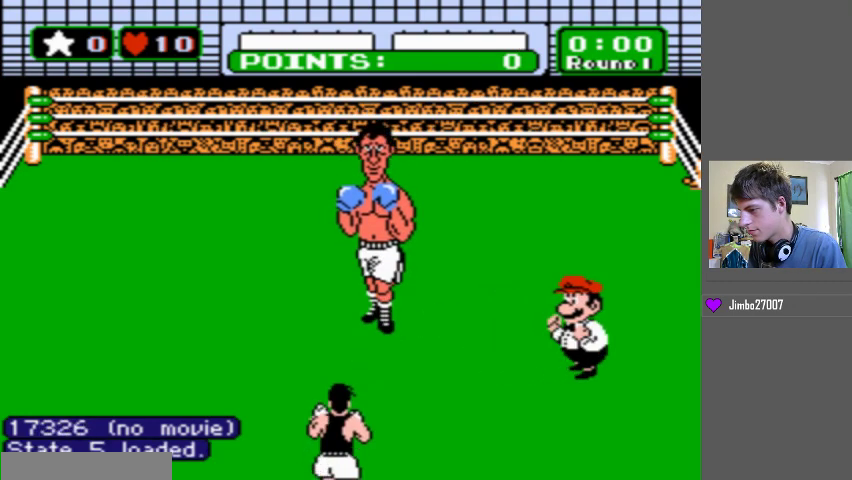
{"buttons": ["B", "DPAD_LEFT"], "events": [[133, "B", "down"], [133, "DPAD_LEFT", "down"]]}
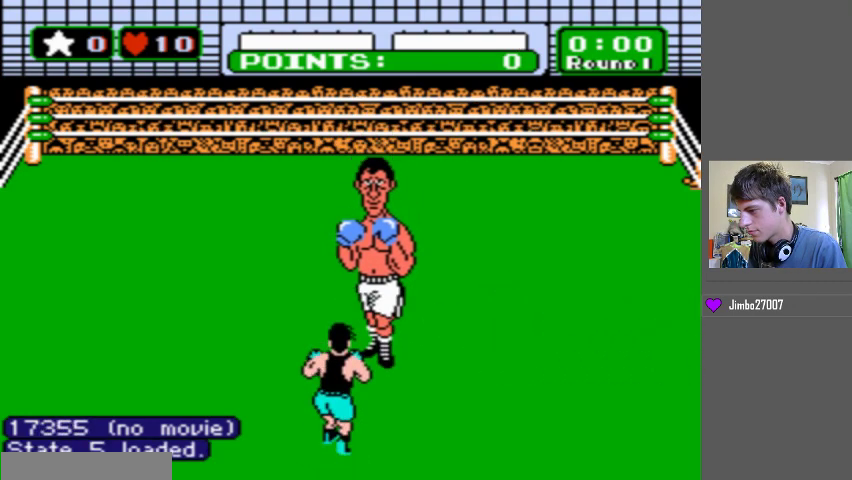
{"buttons": ["B", "DPAD_LEFT"], "events": []}
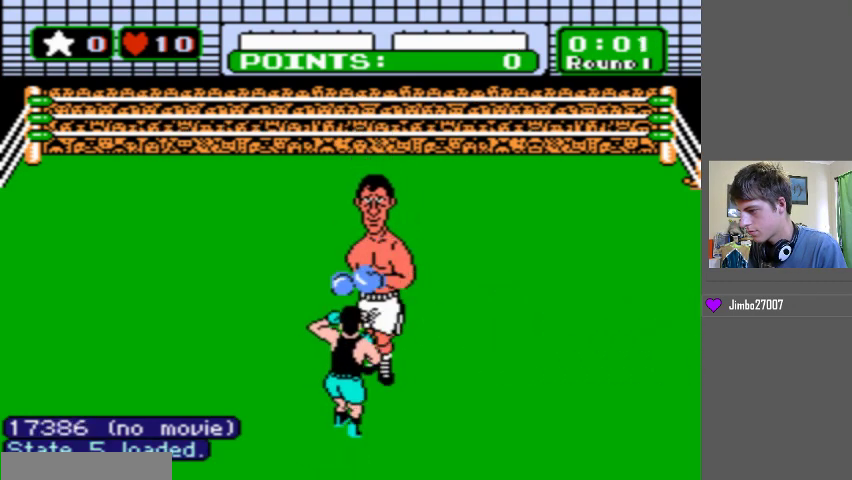
{"buttons": ["DPAD_UP"], "events": [[333, "DPAD_LEFT", "up"], [367, "B", "up"], [400, "DPAD_UP", "down"]]}
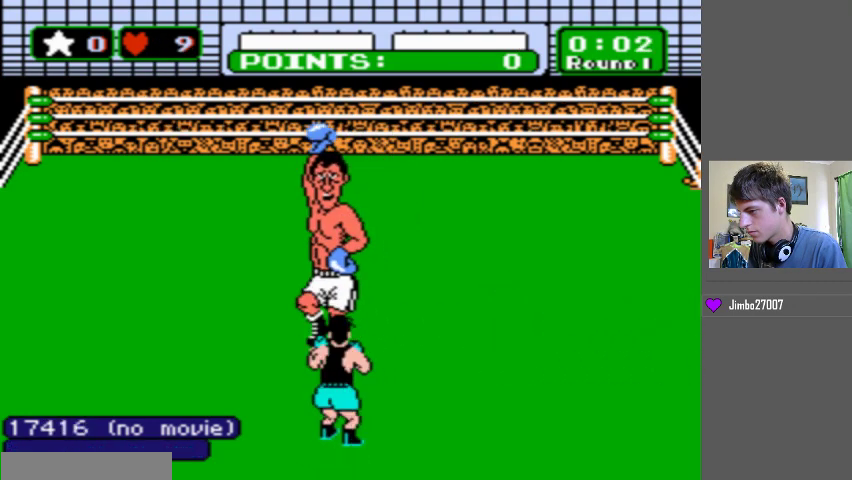
{"buttons": [], "events": [[200, "DPAD_UP", "up"]]}
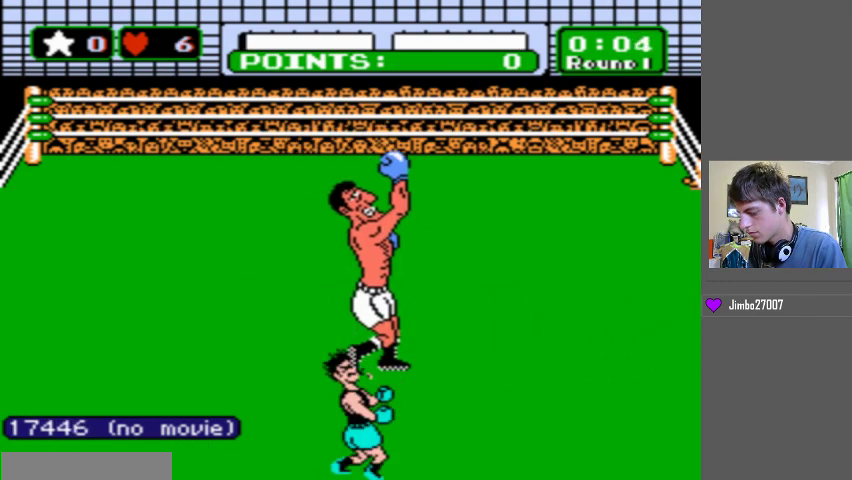
{"buttons": [], "events": []}
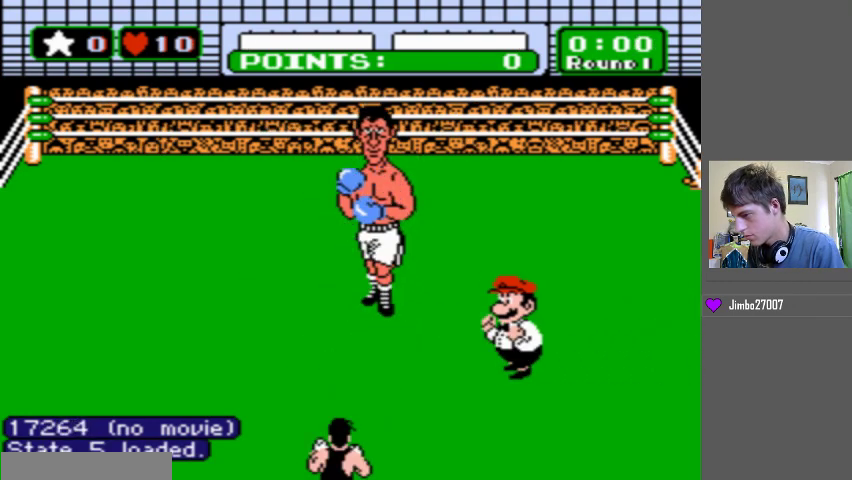
{"buttons": ["B", "DPAD_LEFT"], "events": [[267, "DPAD_LEFT", "down"], [300, "B", "down"]]}
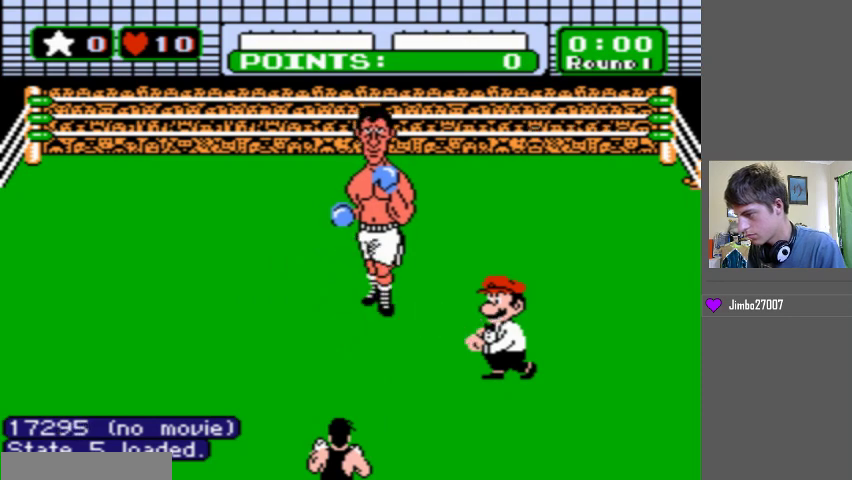
{"buttons": ["B", "DPAD_LEFT"], "events": []}
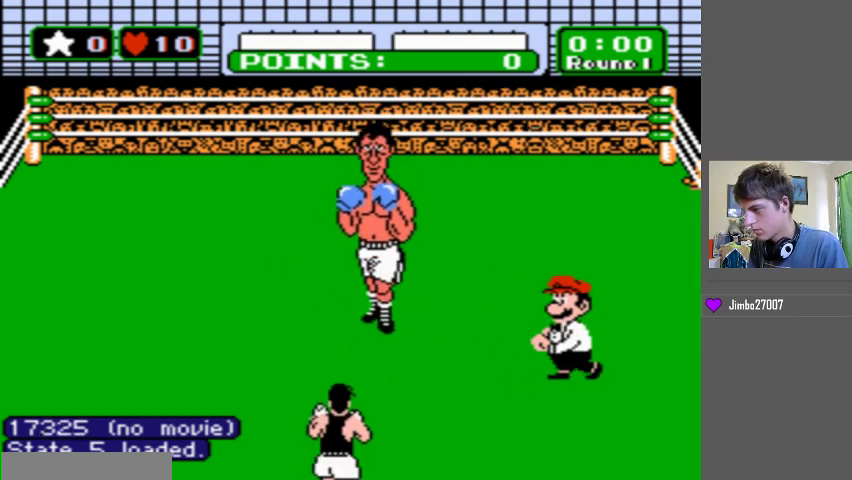
{"buttons": ["B", "DPAD_LEFT"], "events": []}
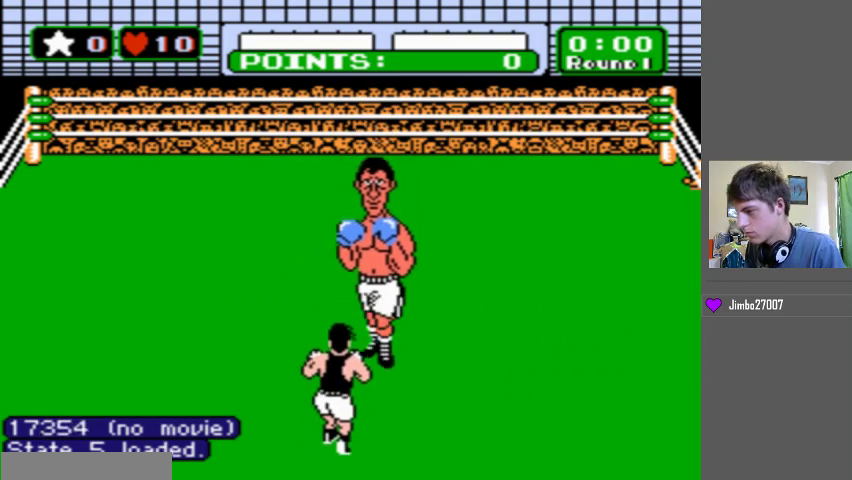
{"buttons": ["B", "DPAD_LEFT"], "events": []}
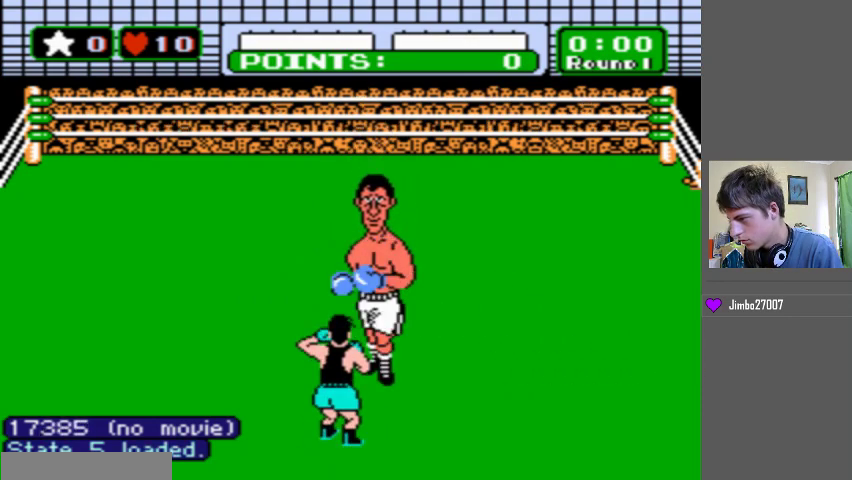
{"buttons": ["DPAD_LEFT"], "events": [[367, "B", "up"], [367, "DPAD_LEFT", "up"], [467, "DPAD_LEFT", "down"]]}
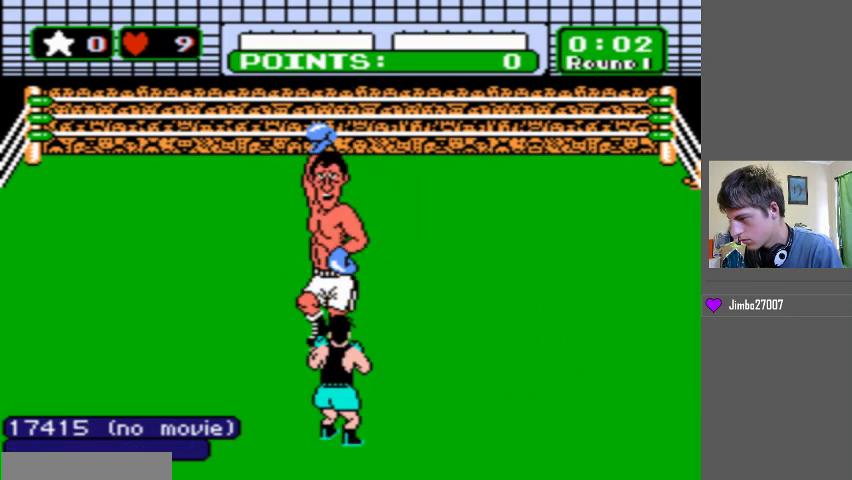
{"buttons": [], "events": [[333, "DPAD_LEFT", "up"]]}
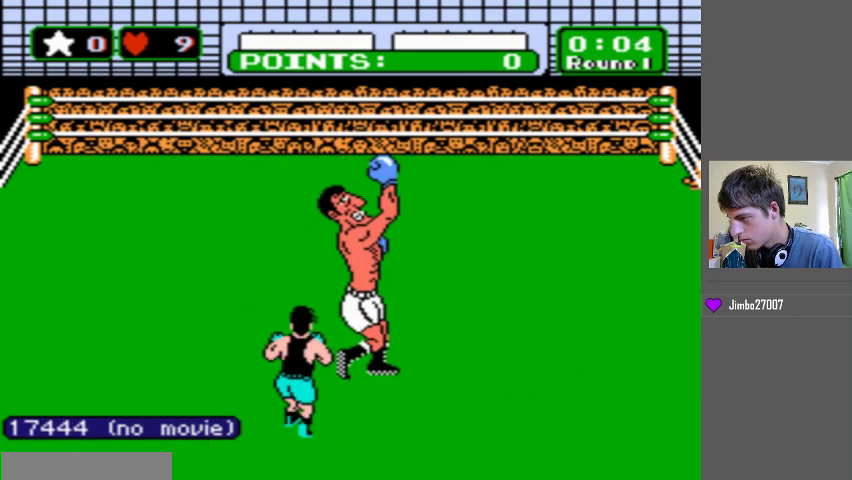
{"buttons": ["B", "DPAD_UP"], "events": [[133, "DPAD_LEFT", "down"], [300, "DPAD_LEFT", "up"], [433, "B", "down"], [467, "DPAD_UP", "down"]]}